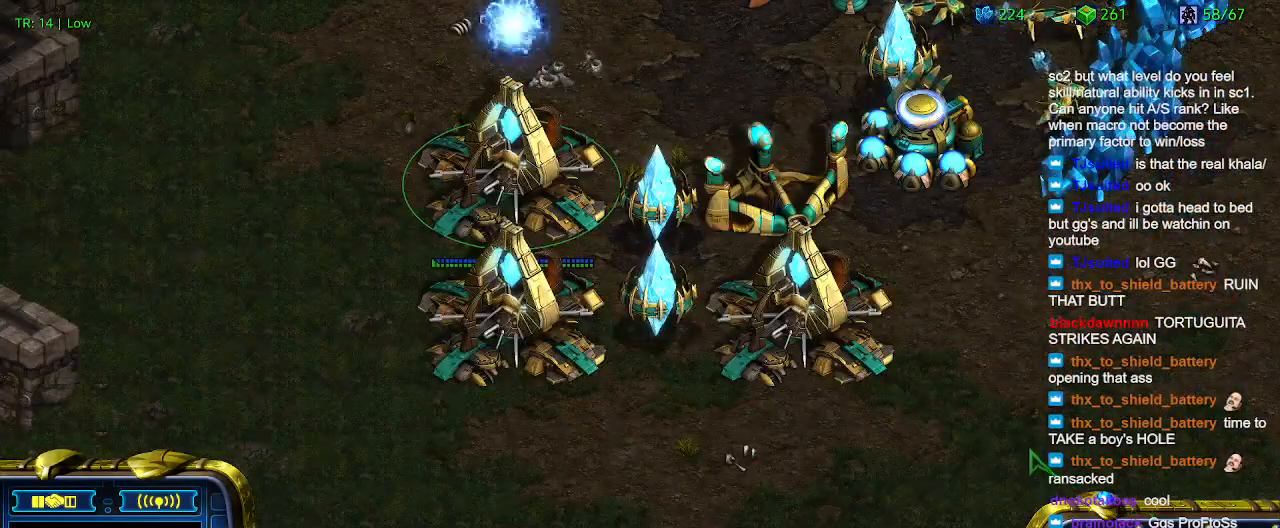
Gameplay with keyboard; each line is a JSON object with the keys held at the frame after it. "events" lists presses ("down") and releases ("up") of "1", "2", "3", "4", "5", "6", "a", "c", "ctrl", "d", "e", "f2", "f3", "q", "s", "t", "w", "x" and "z" between this image and that frame as [ms after this image, input, new state], when the widget could be followed in between. No other keys are recorded. Mouse input is not recorded.
{"keys": [], "events": [[34, "1", "up"], [334, "w", "down"], [434, "w", "up"]]}
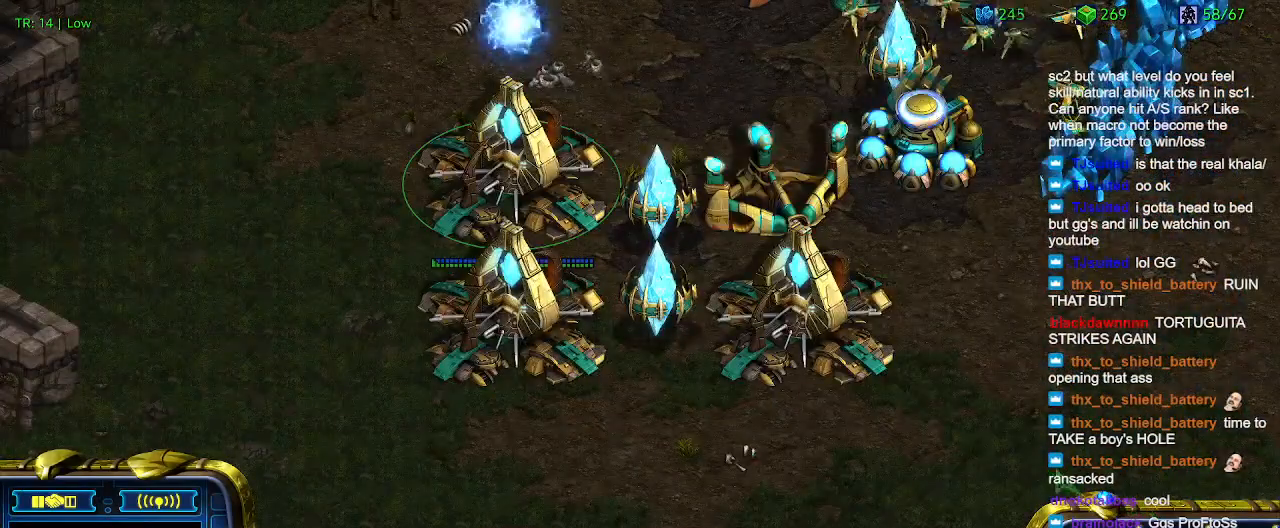
{"keys": [], "events": []}
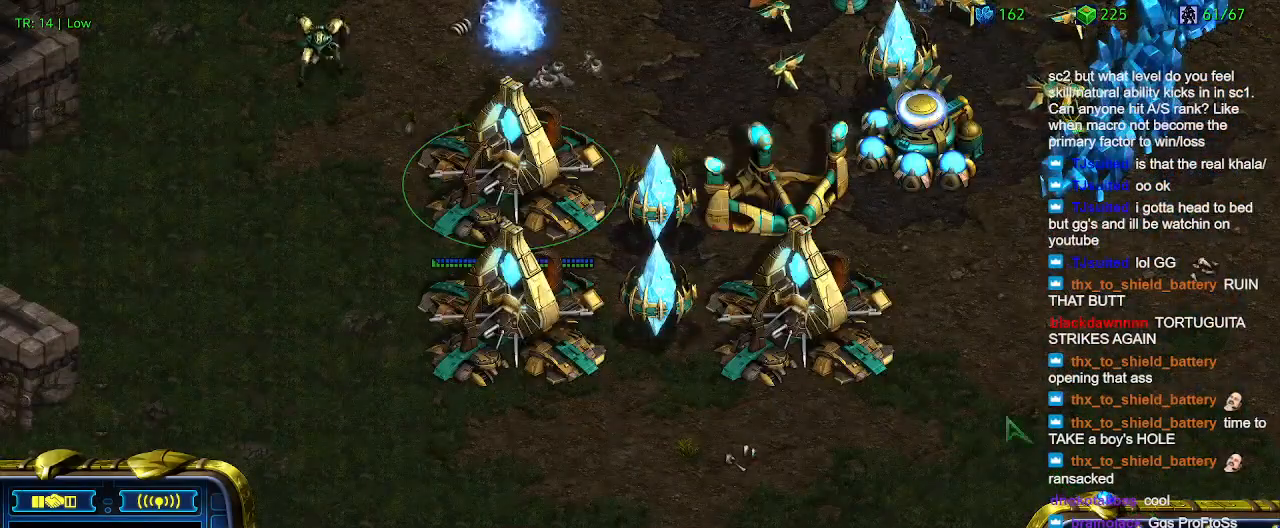
{"keys": [], "events": []}
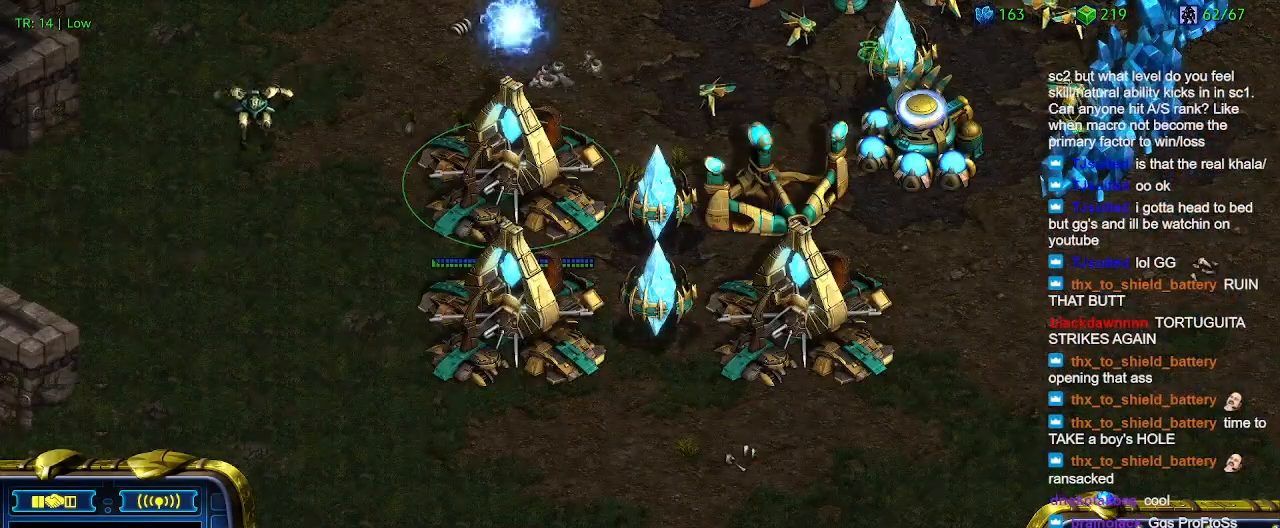
{"keys": ["q"], "events": [[500, "q", "down"]]}
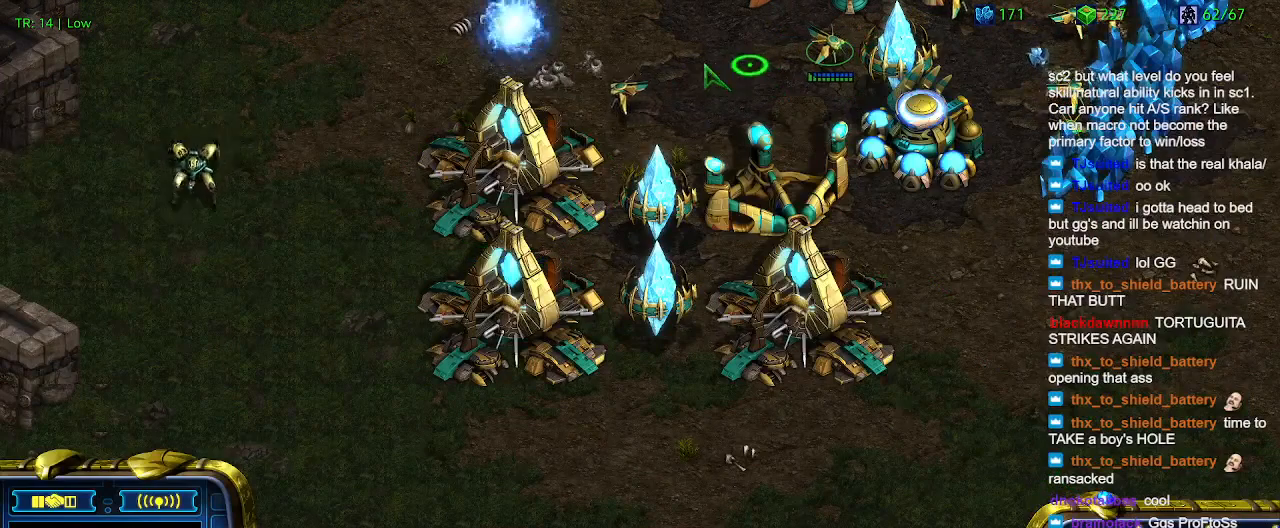
{"keys": [], "events": [[100, "q", "up"], [200, "q", "down"], [334, "q", "up"]]}
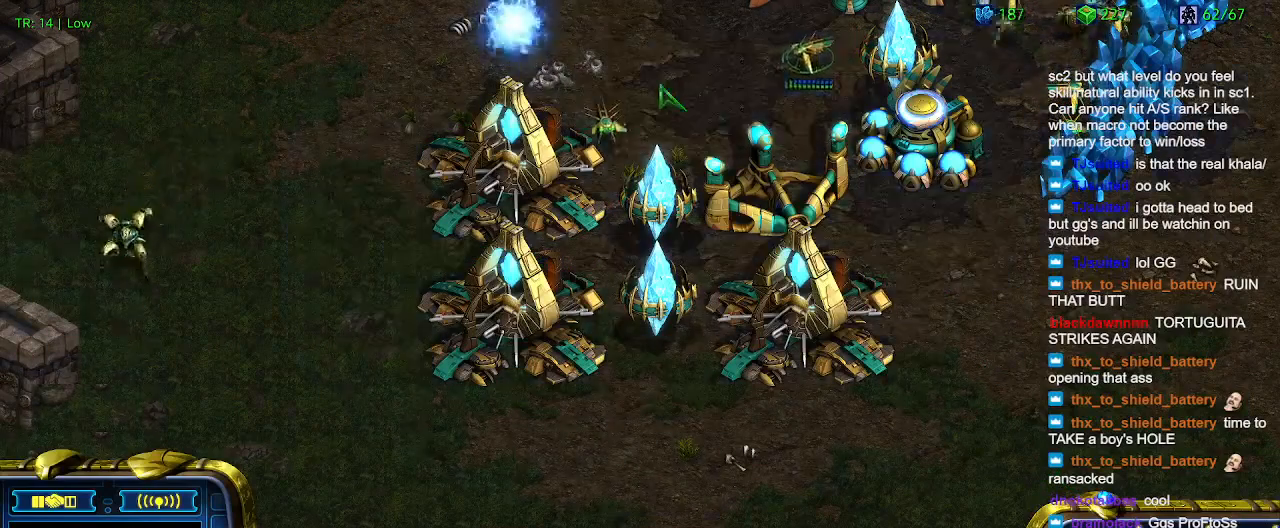
{"keys": [], "events": []}
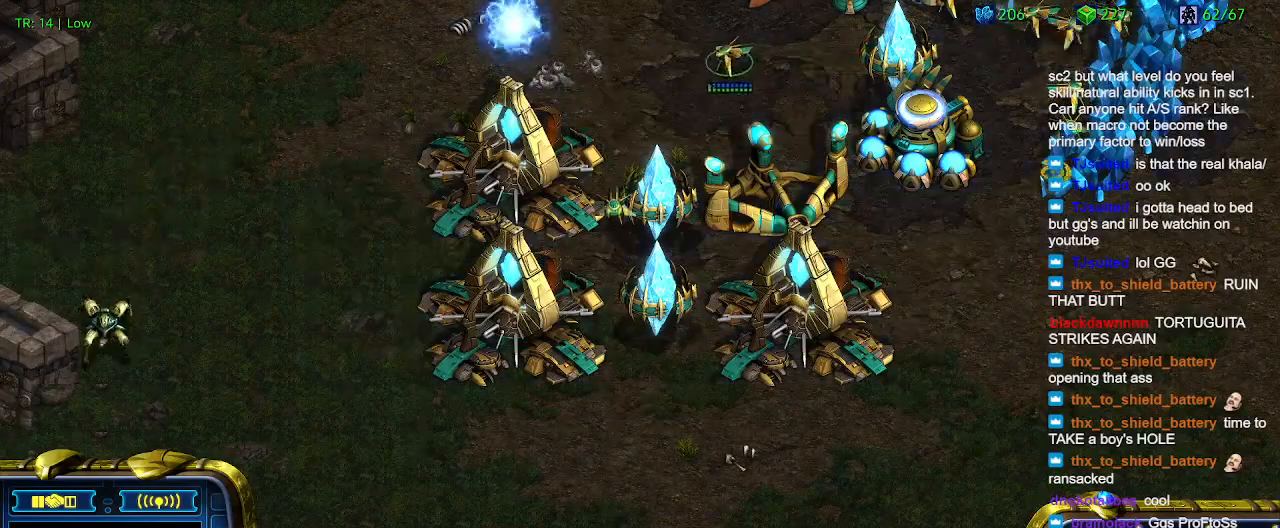
{"keys": [], "events": [[400, "1", "down"], [500, "1", "up"]]}
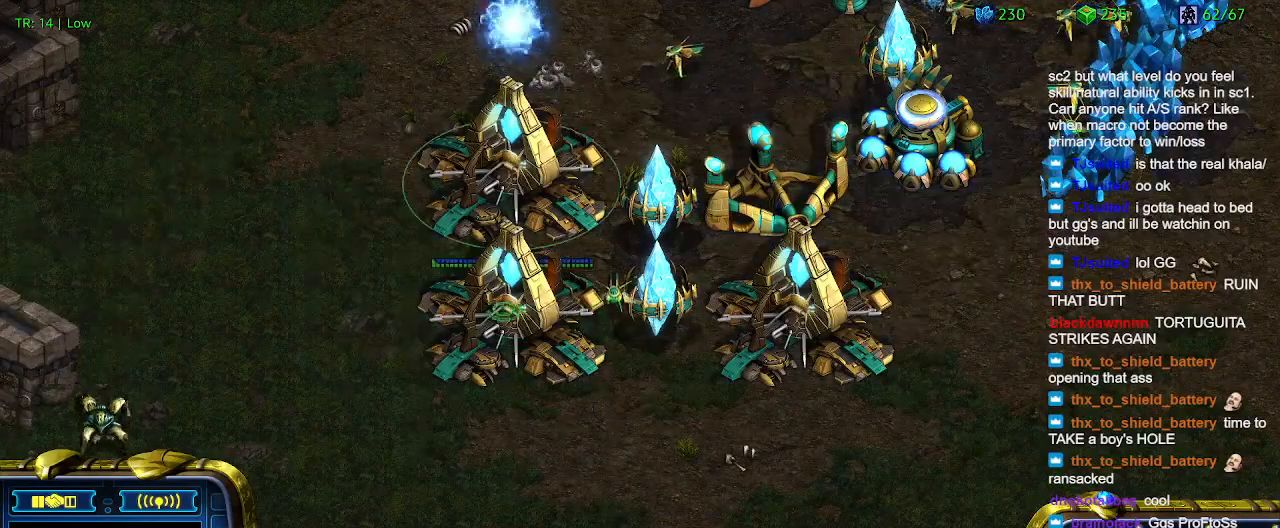
{"keys": [], "events": [[67, "2", "down"], [167, "2", "up"], [267, "3", "down"], [334, "3", "up"]]}
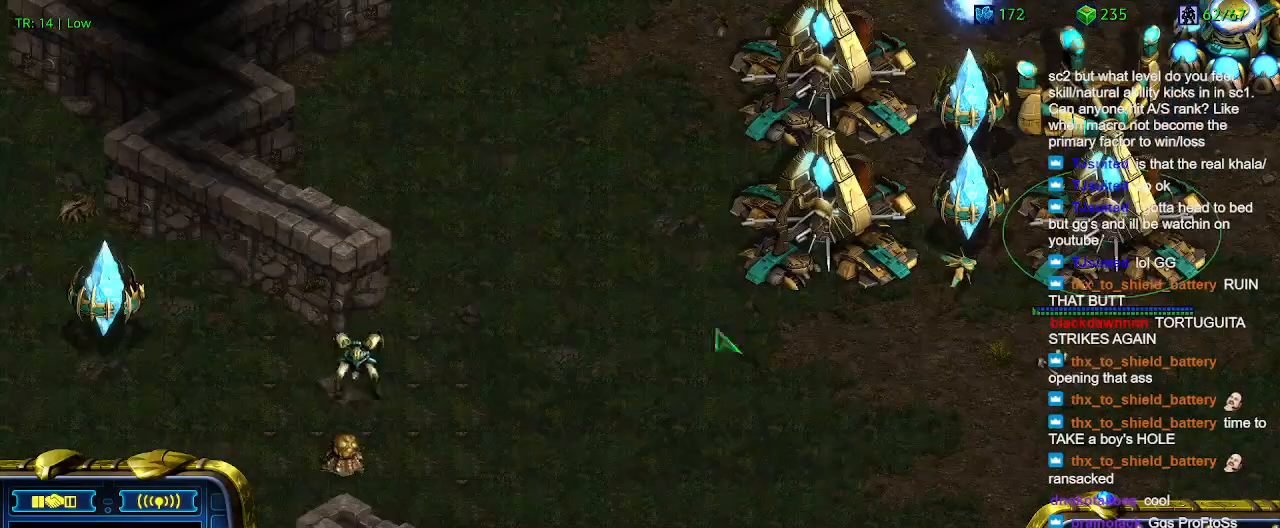
{"keys": [], "events": [[300, "w", "down"], [400, "w", "up"]]}
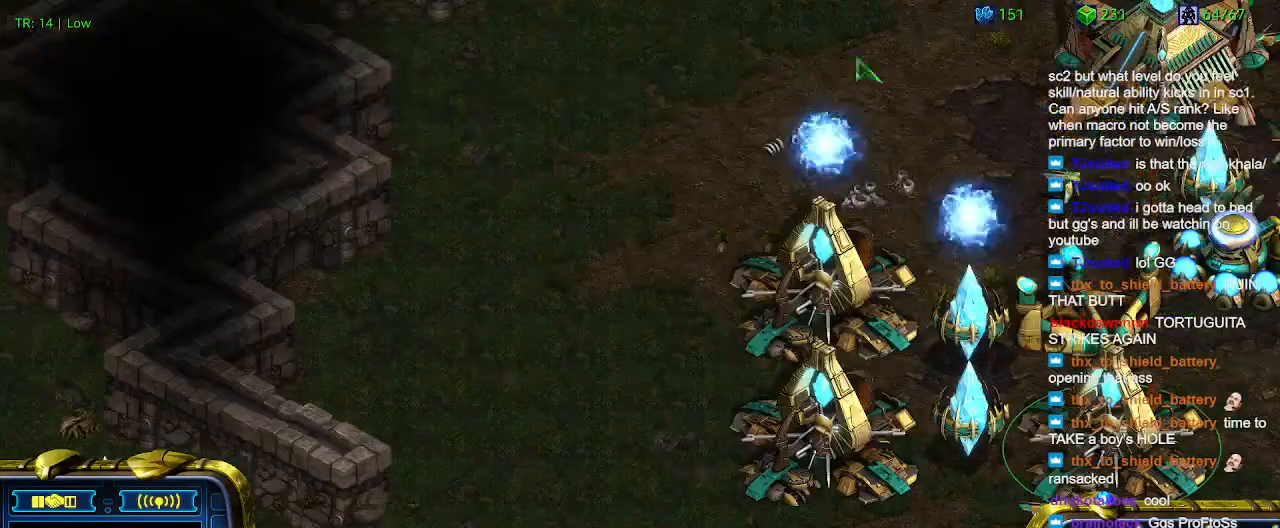
{"keys": [], "events": []}
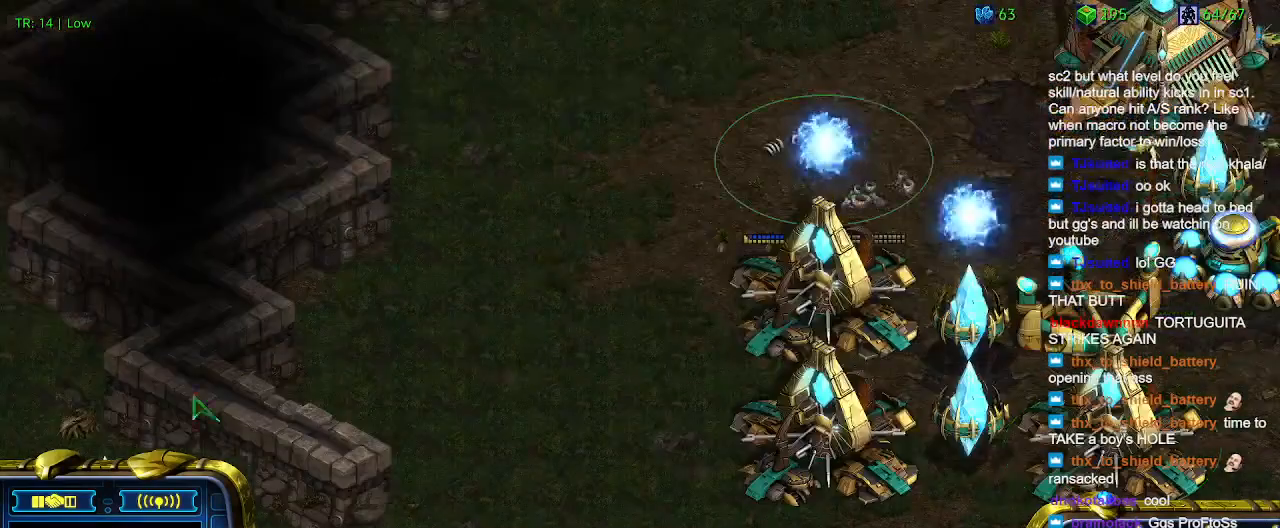
{"keys": [], "events": []}
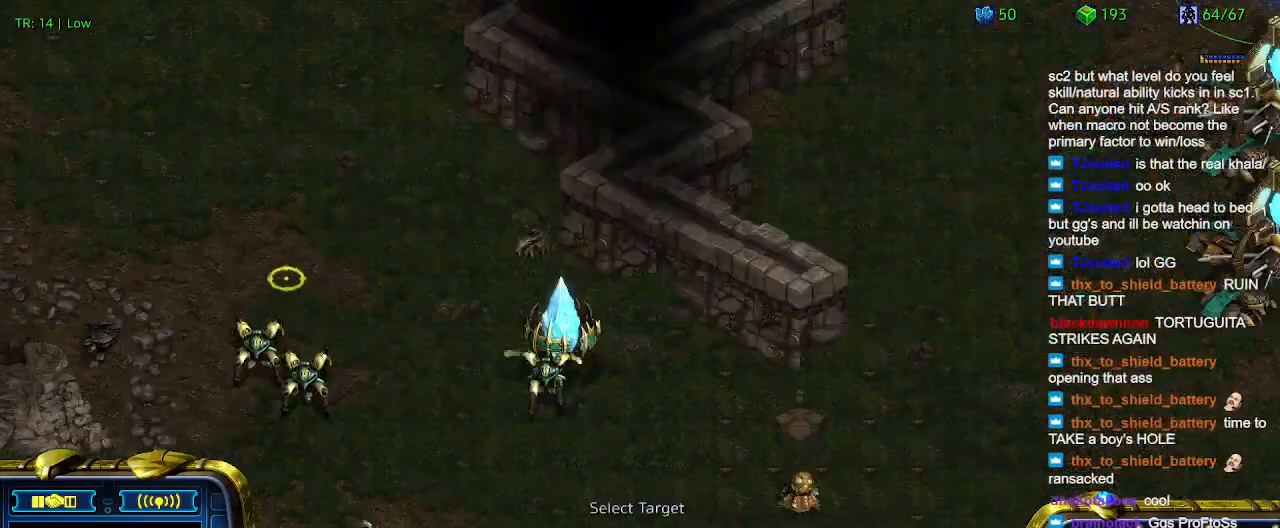
{"keys": [], "events": []}
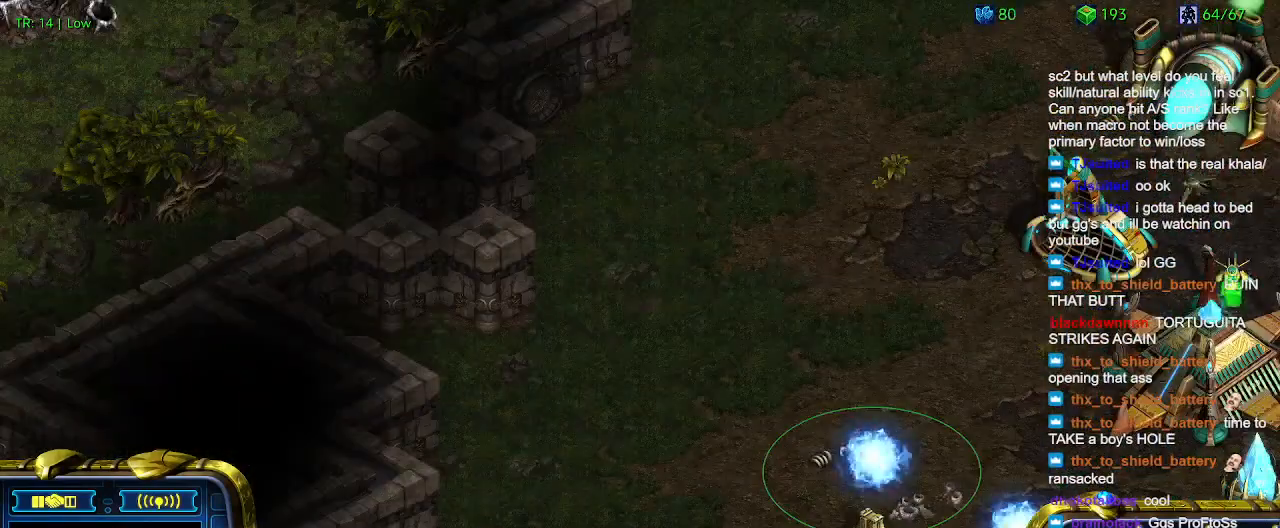
{"keys": ["e"], "events": [[467, "e", "down"]]}
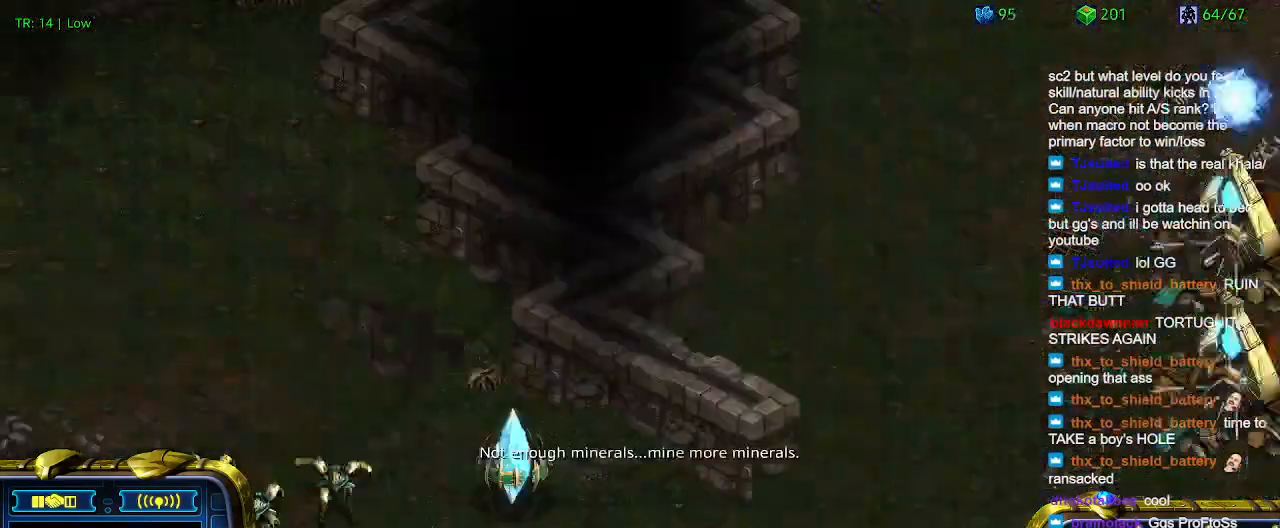
{"keys": [], "events": [[100, "e", "up"]]}
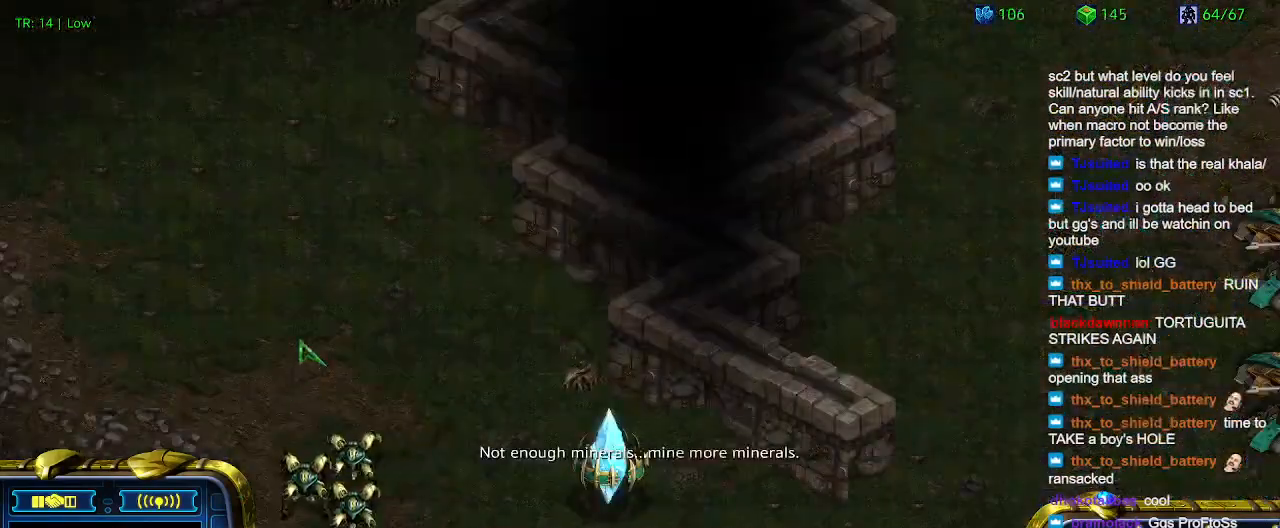
{"keys": [], "events": []}
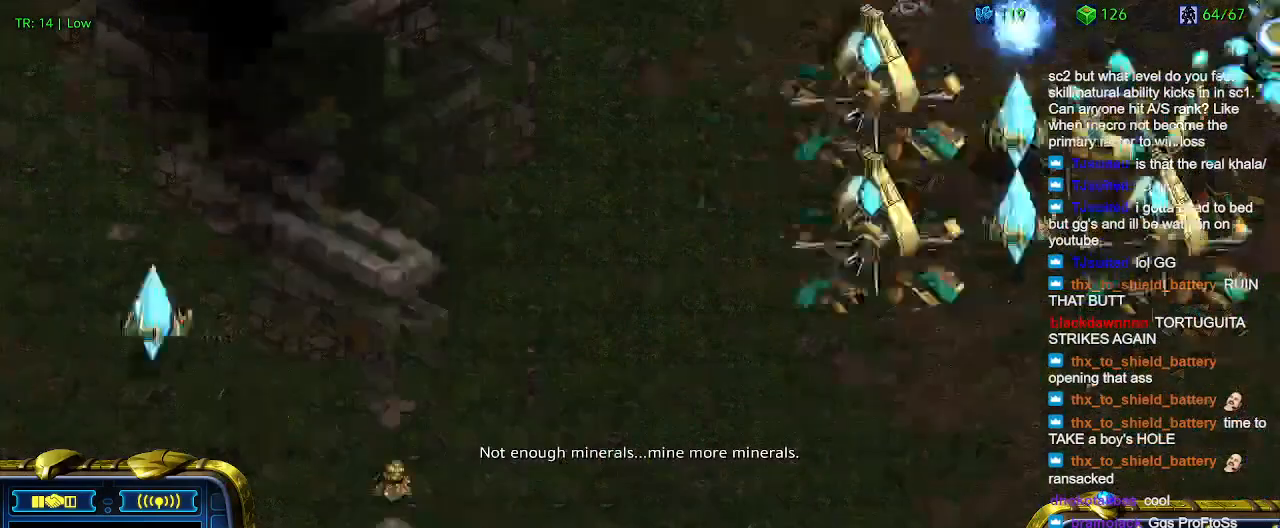
{"keys": [], "events": []}
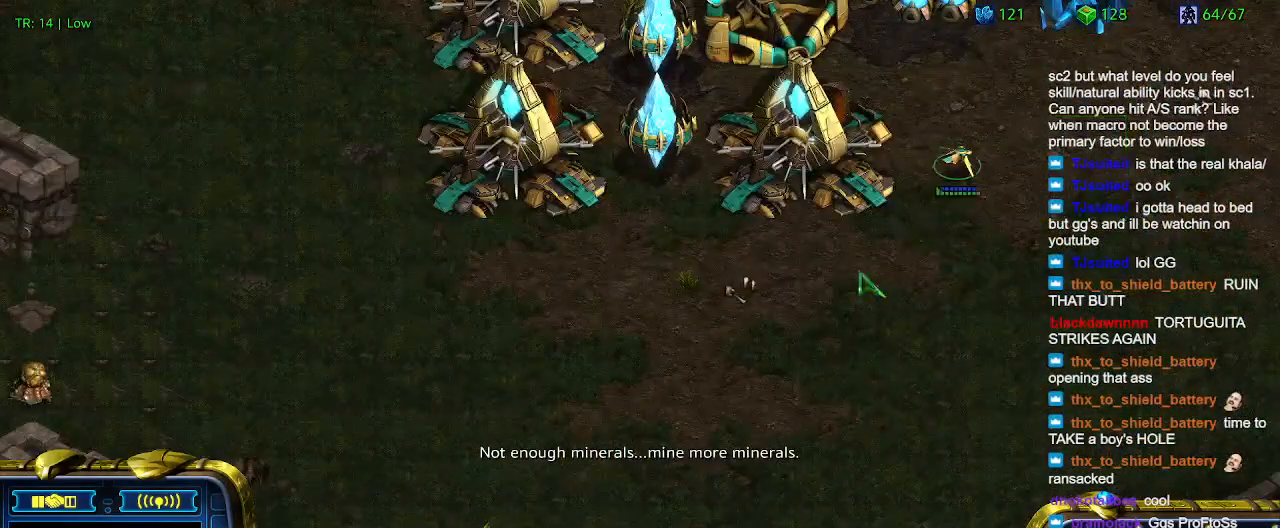
{"keys": ["a"], "events": [[67, "q", "down"], [167, "q", "up"], [300, "a", "down"], [400, "a", "up"], [467, "a", "down"]]}
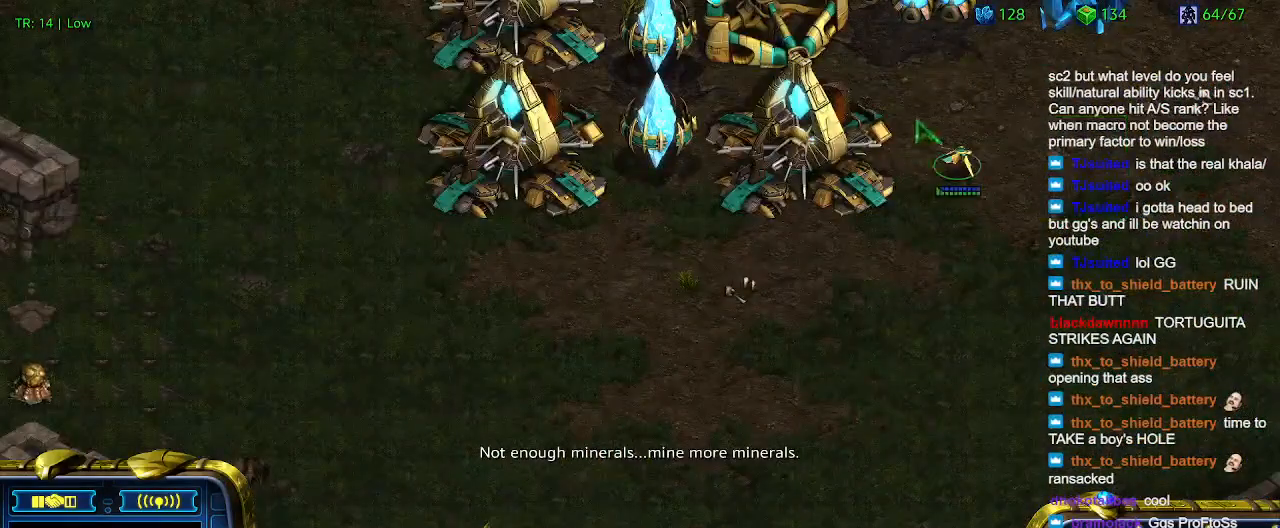
{"keys": [], "events": [[67, "a", "up"], [167, "a", "down"], [267, "a", "up"], [367, "a", "down"], [467, "a", "up"]]}
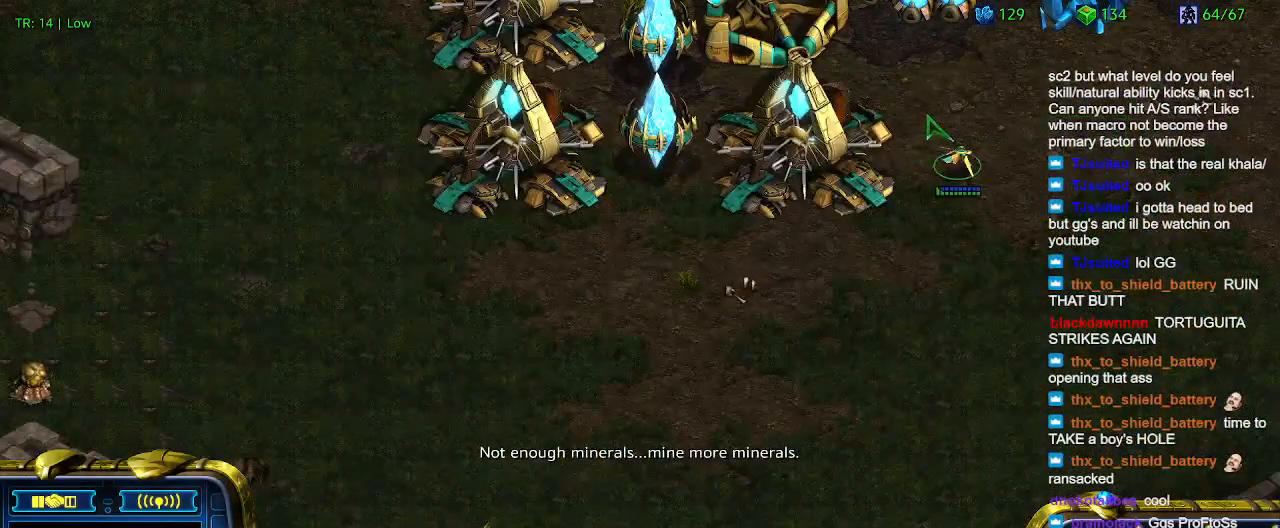
{"keys": [], "events": [[34, "a", "down"], [134, "a", "up"], [234, "a", "down"], [334, "a", "up"], [400, "a", "down"], [500, "a", "up"]]}
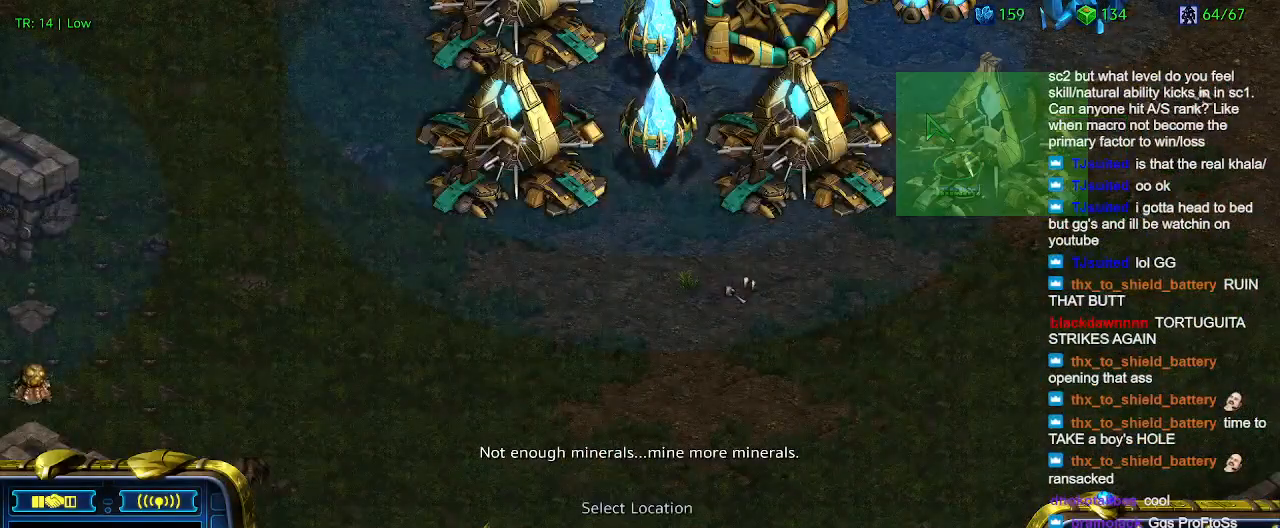
{"keys": [], "events": []}
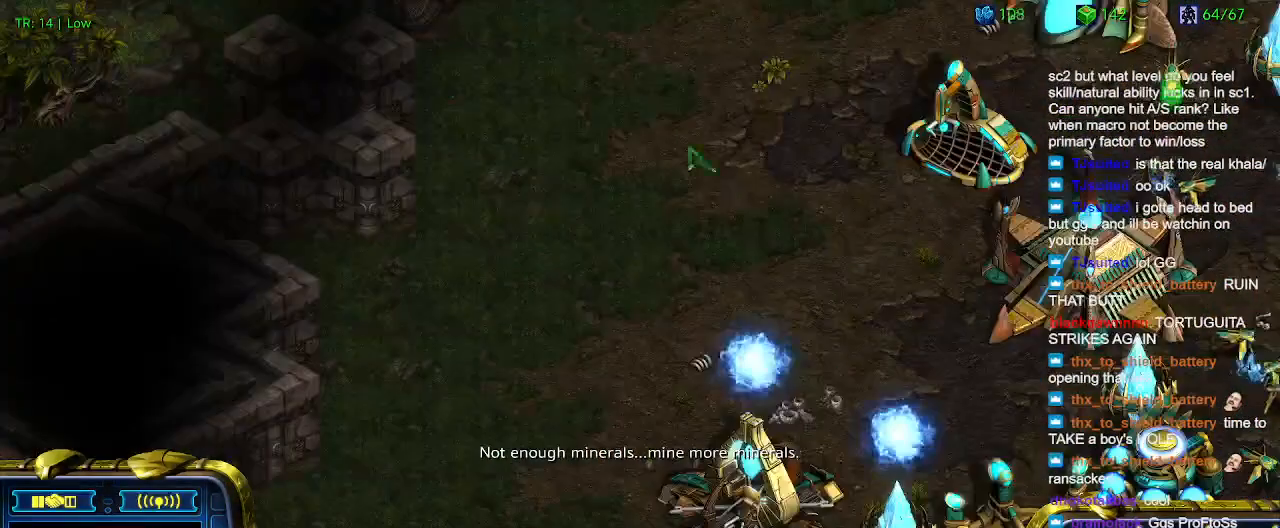
{"keys": [], "events": []}
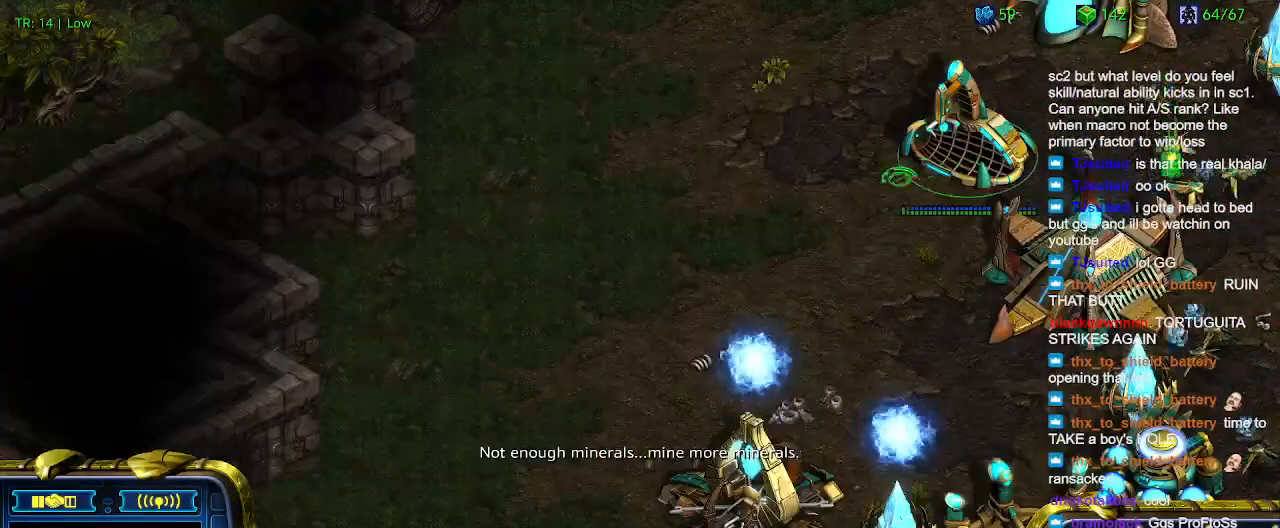
{"keys": [], "events": []}
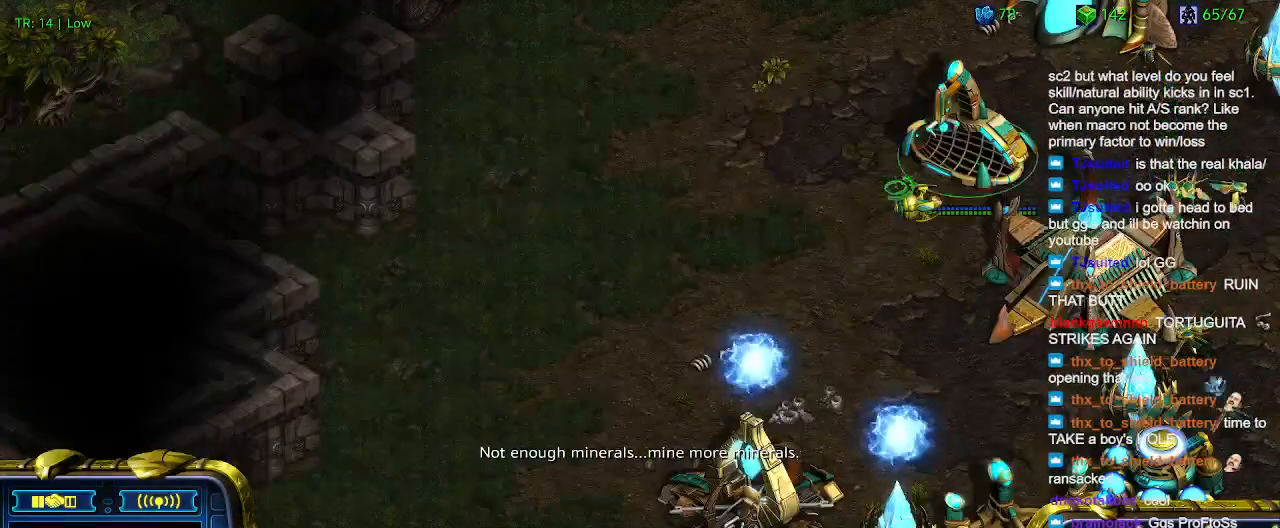
{"keys": [], "events": []}
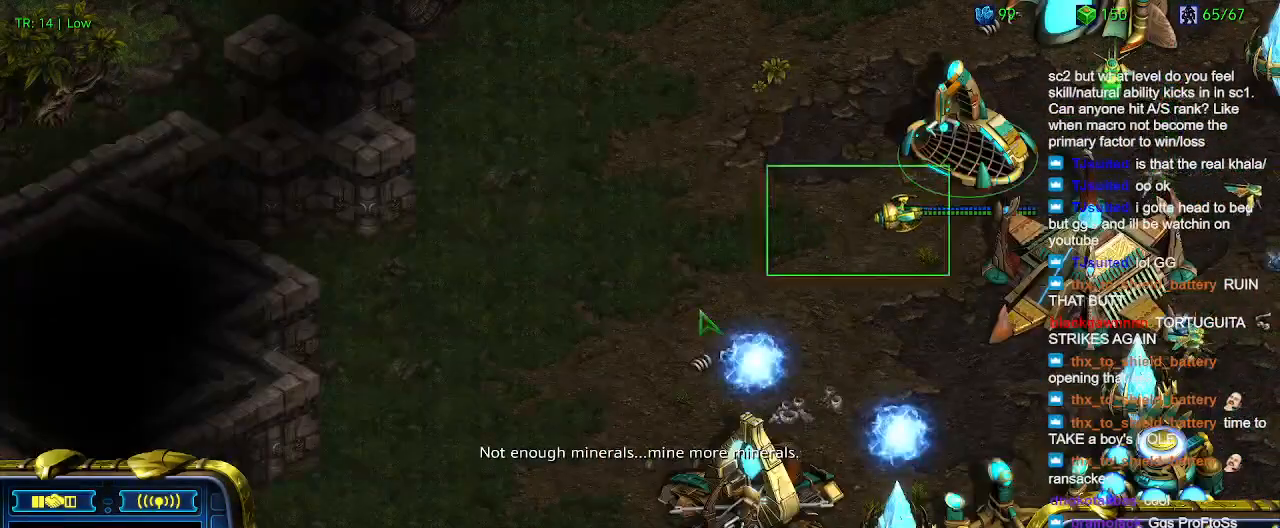
{"keys": [], "events": []}
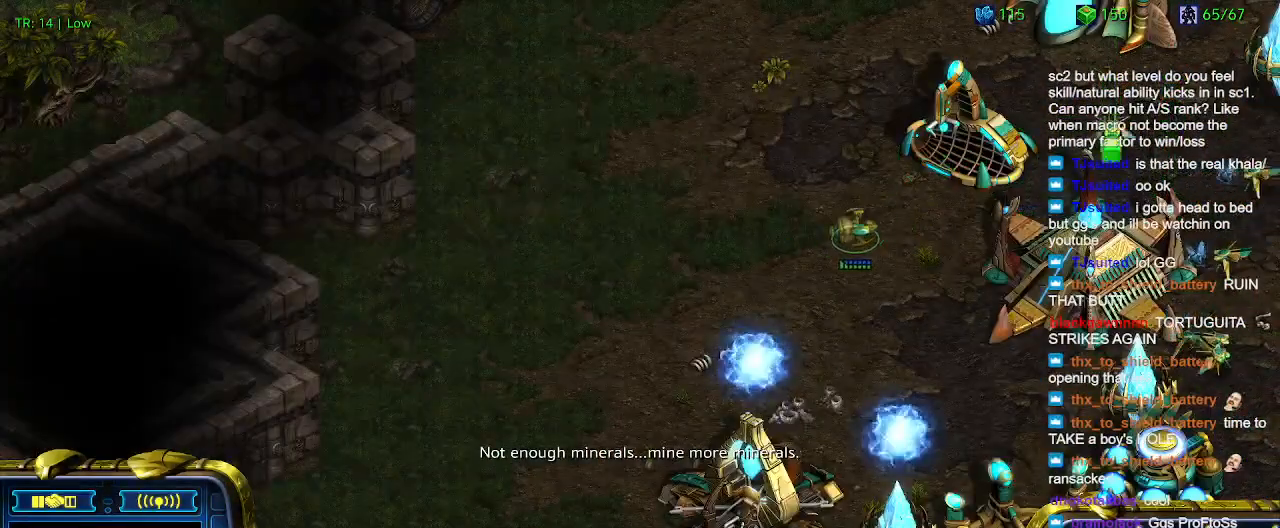
{"keys": [], "events": []}
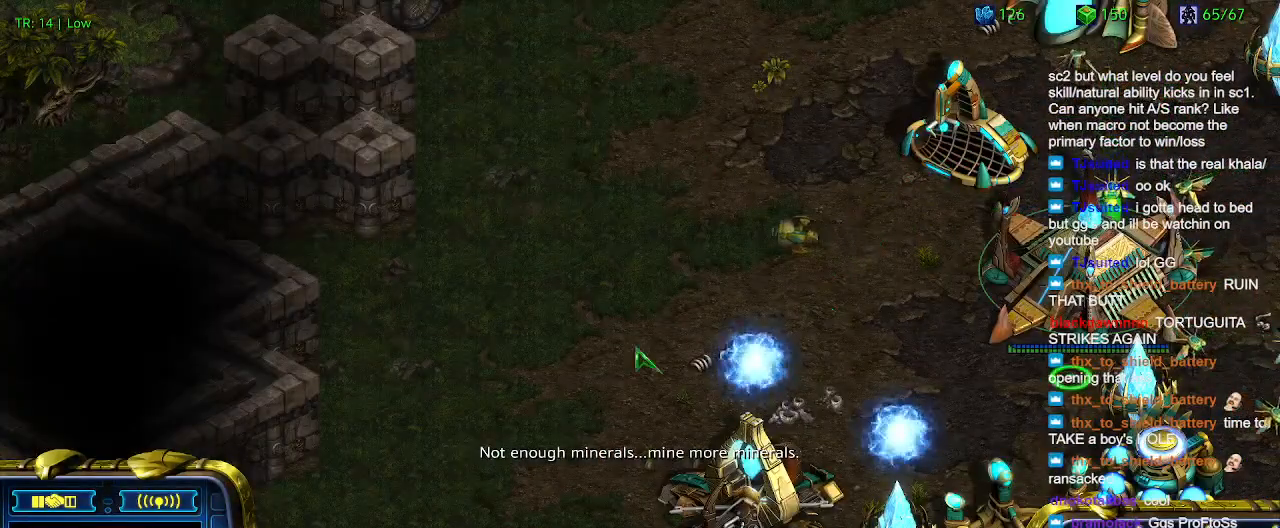
{"keys": [], "events": []}
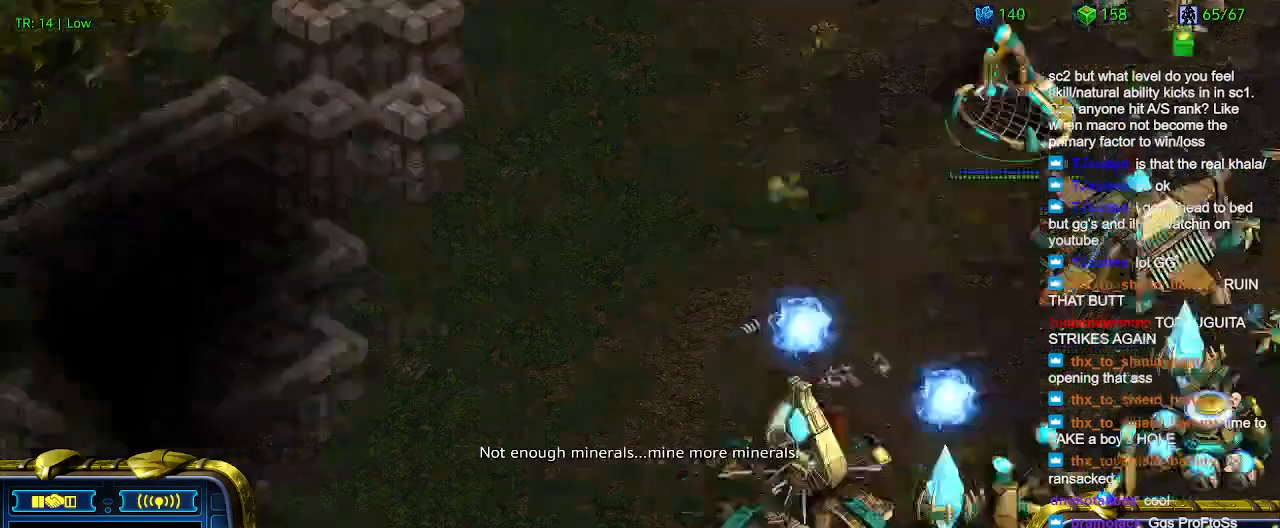
{"keys": [], "events": []}
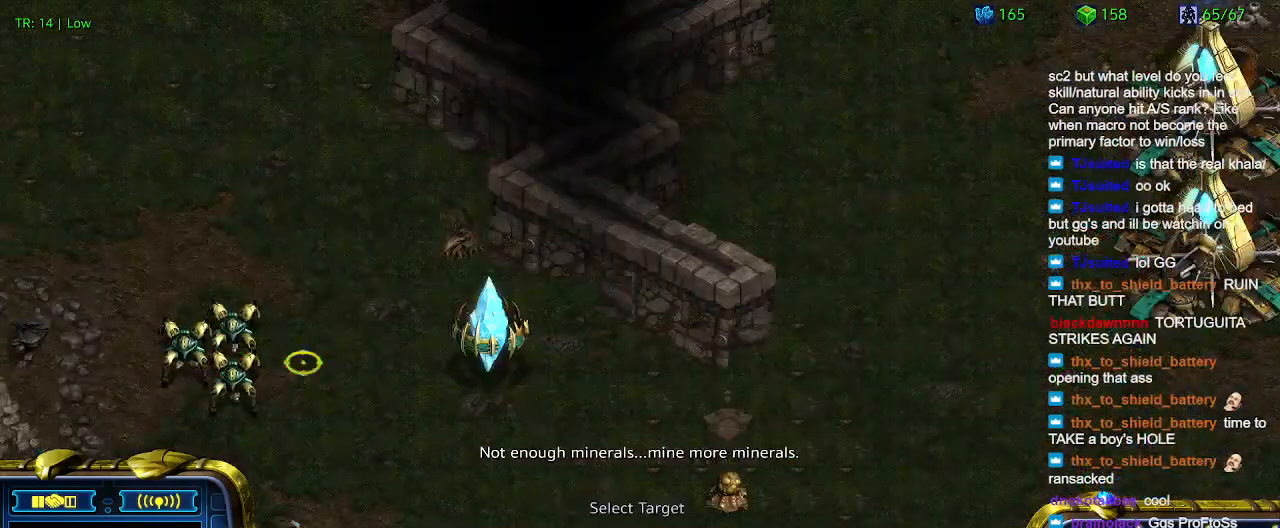
{"keys": [], "events": []}
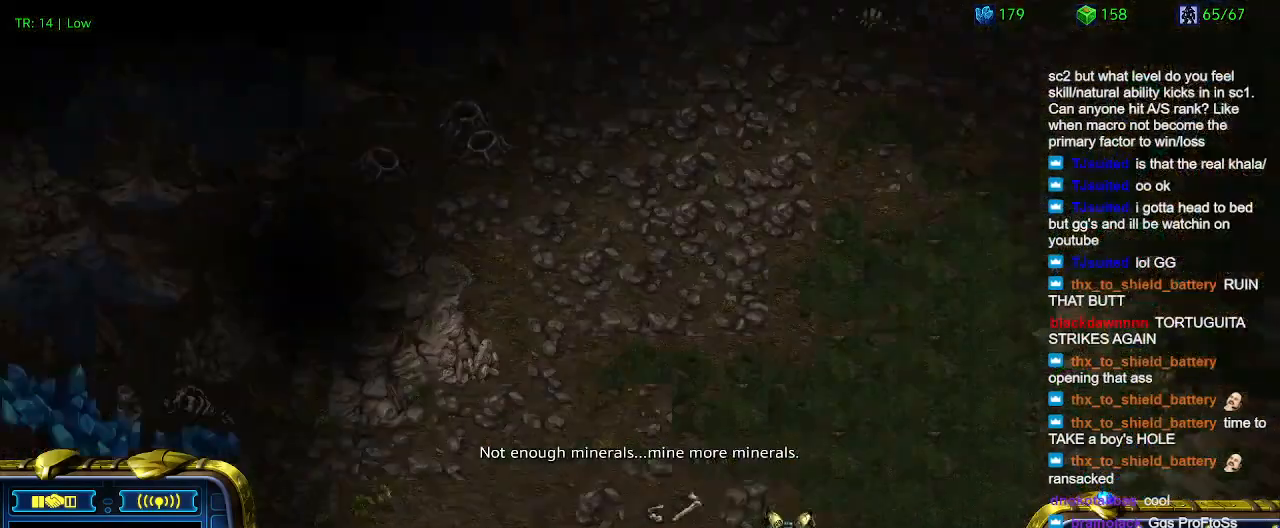
{"keys": [], "events": [[167, "5", "down"], [234, "5", "up"], [334, "5", "down"], [434, "5", "up"]]}
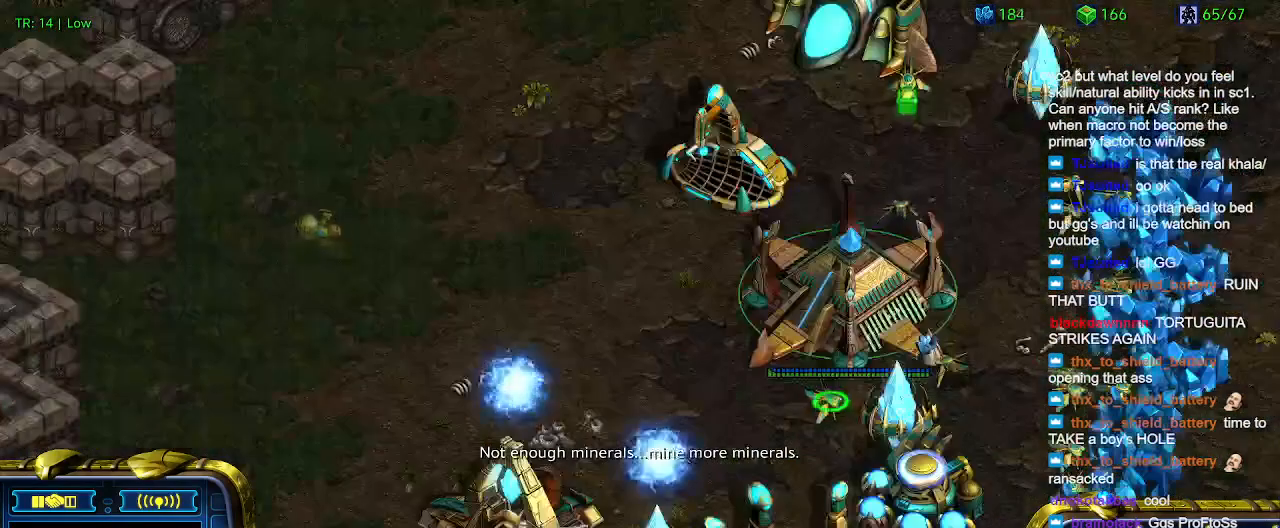
{"keys": [], "events": [[34, "t", "down"], [134, "t", "up"], [367, "6", "down"], [500, "6", "up"]]}